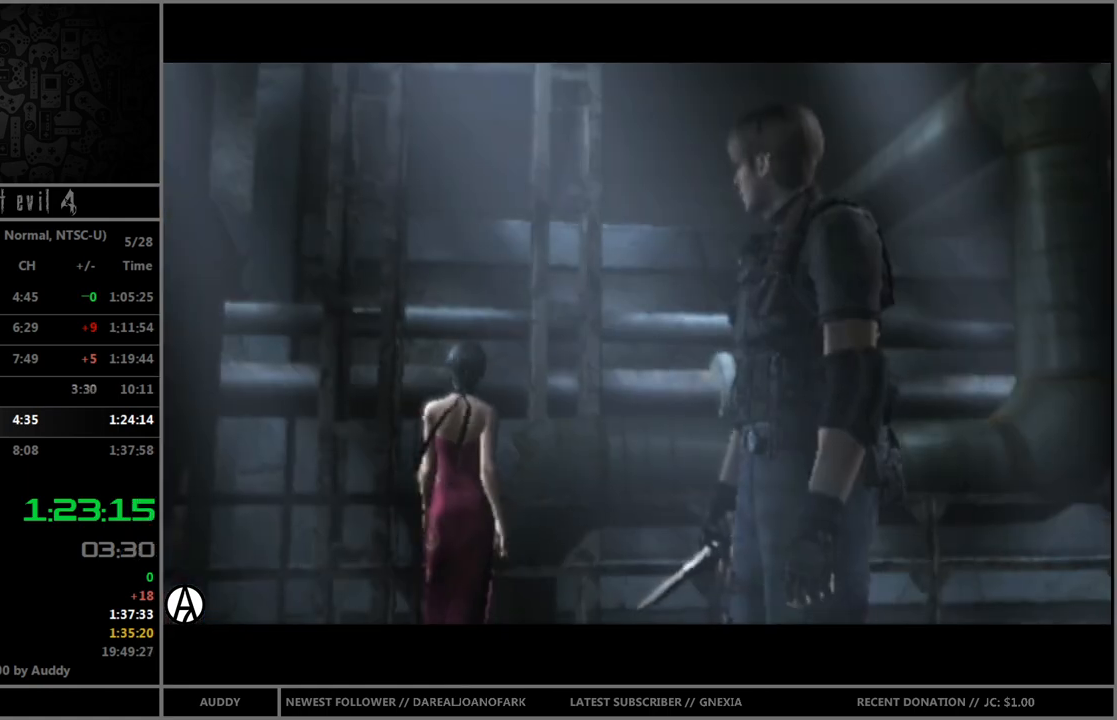
Gameplay with a controller (Nintendo layout); each line is a JSON object with the inputs held at the frame after it. "events" lists button and stick changes between this image and that frame as [ms after this image, input, new state], when the widget could be followed in between. Not read: L3 R3 START.
{"buttons": [], "left_stick": "up", "right_stick": "center", "events": [[467, "left_stick", "up"]]}
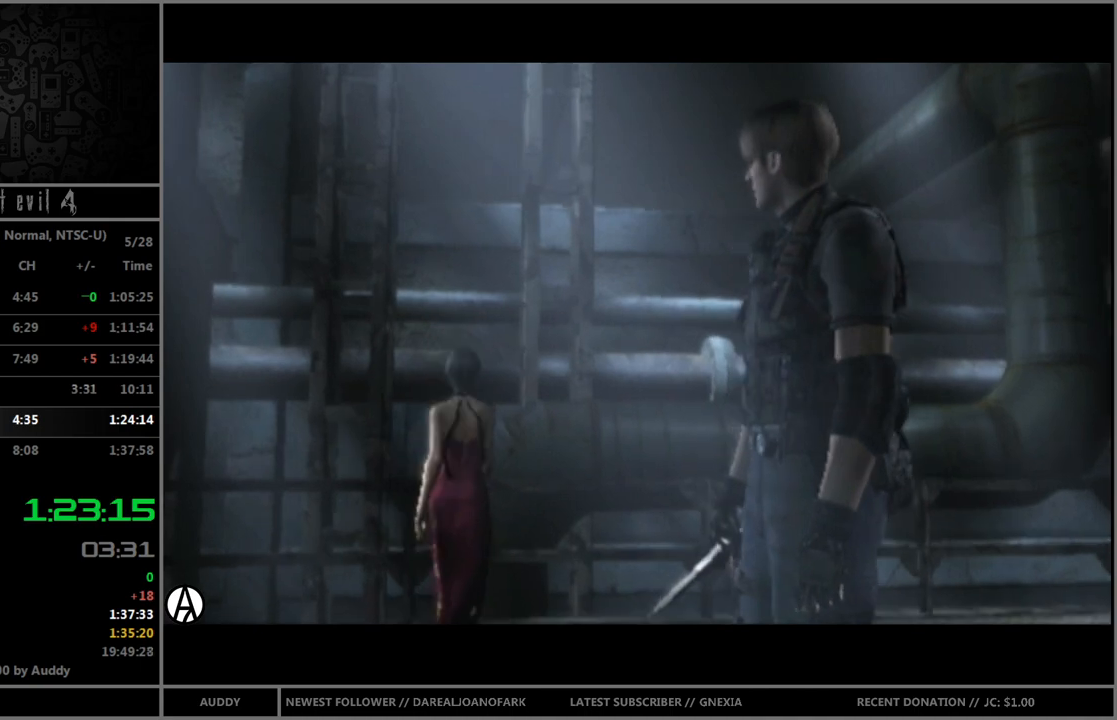
{"buttons": ["B"], "left_stick": "up", "right_stick": "center", "events": [[33, "B", "down"]]}
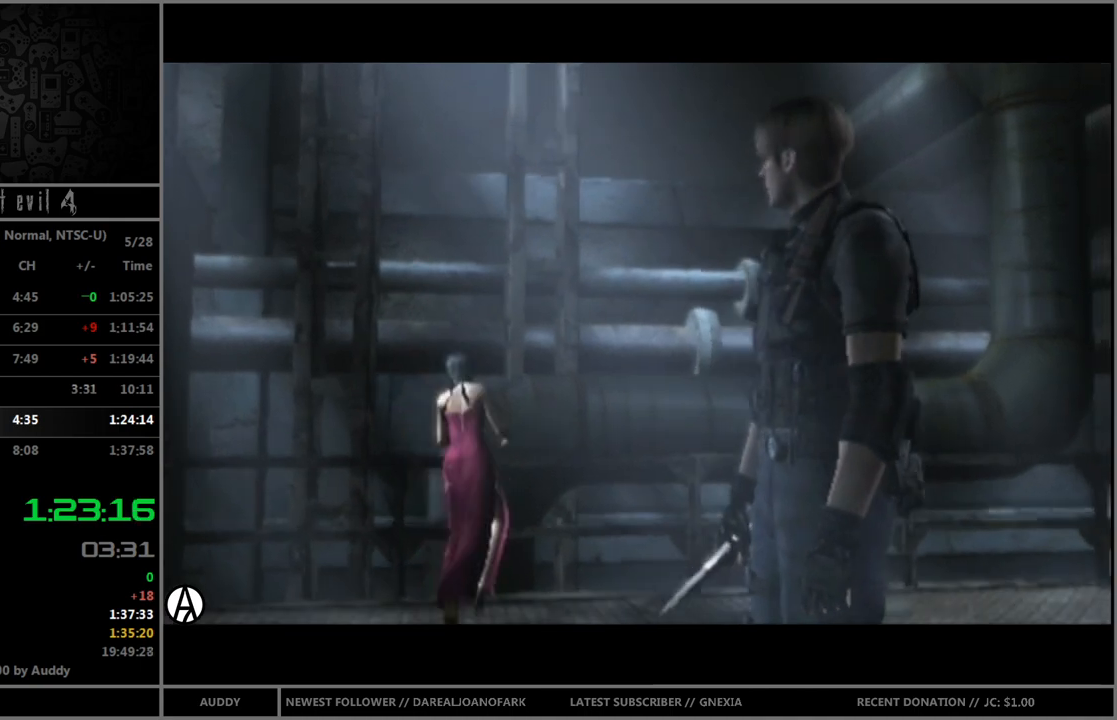
{"buttons": ["B"], "left_stick": "up", "right_stick": "center", "events": []}
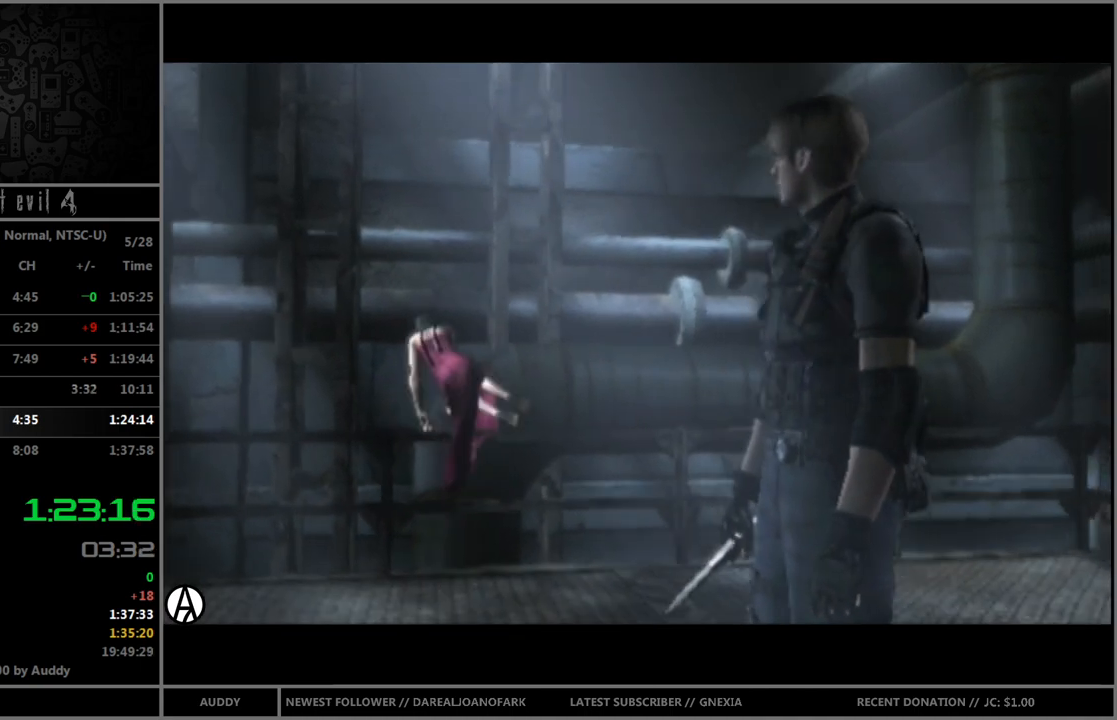
{"buttons": ["B"], "left_stick": "up", "right_stick": "center", "events": []}
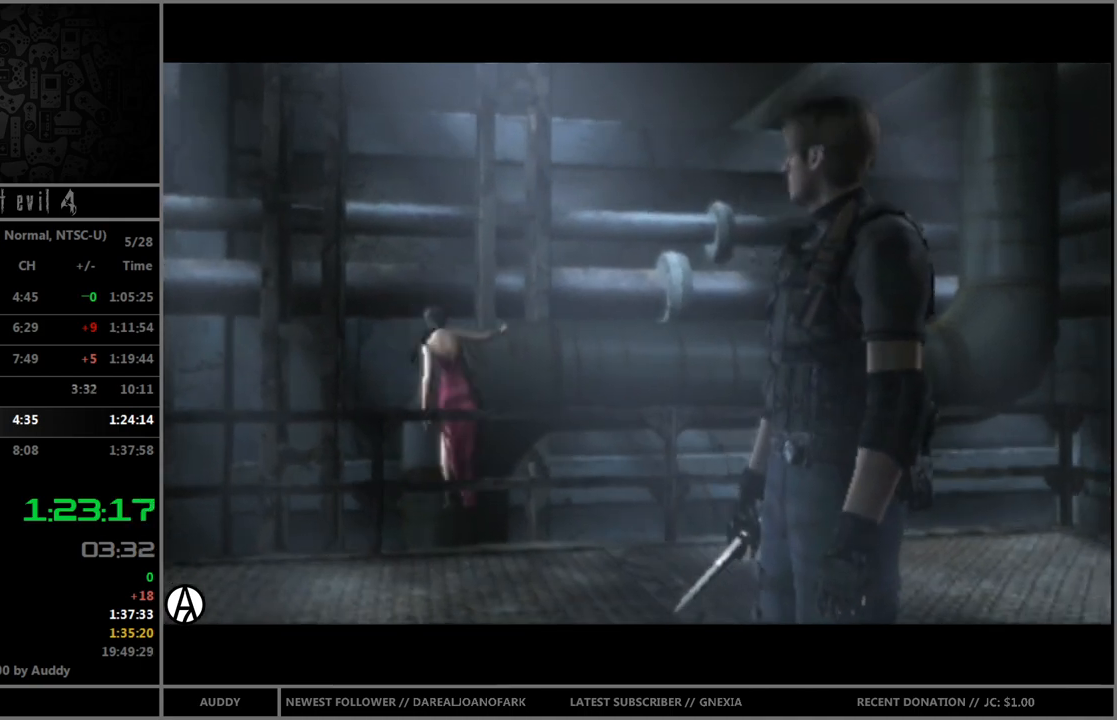
{"buttons": ["B"], "left_stick": "up", "right_stick": "center", "events": []}
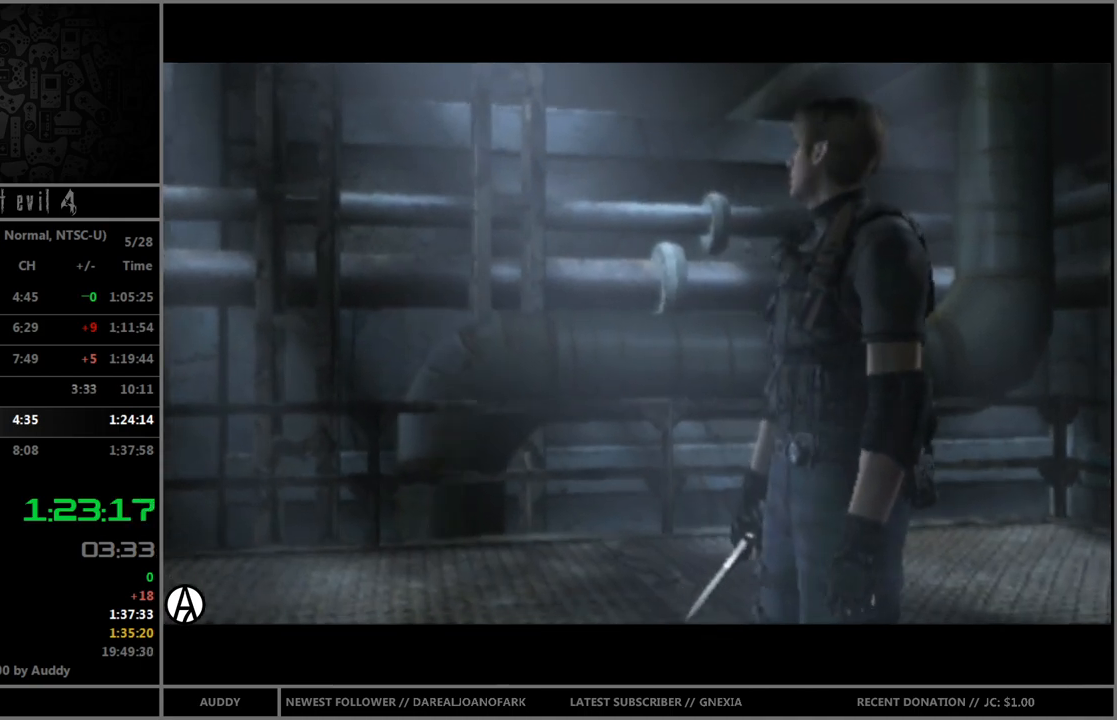
{"buttons": ["B"], "left_stick": "up", "right_stick": "center", "events": []}
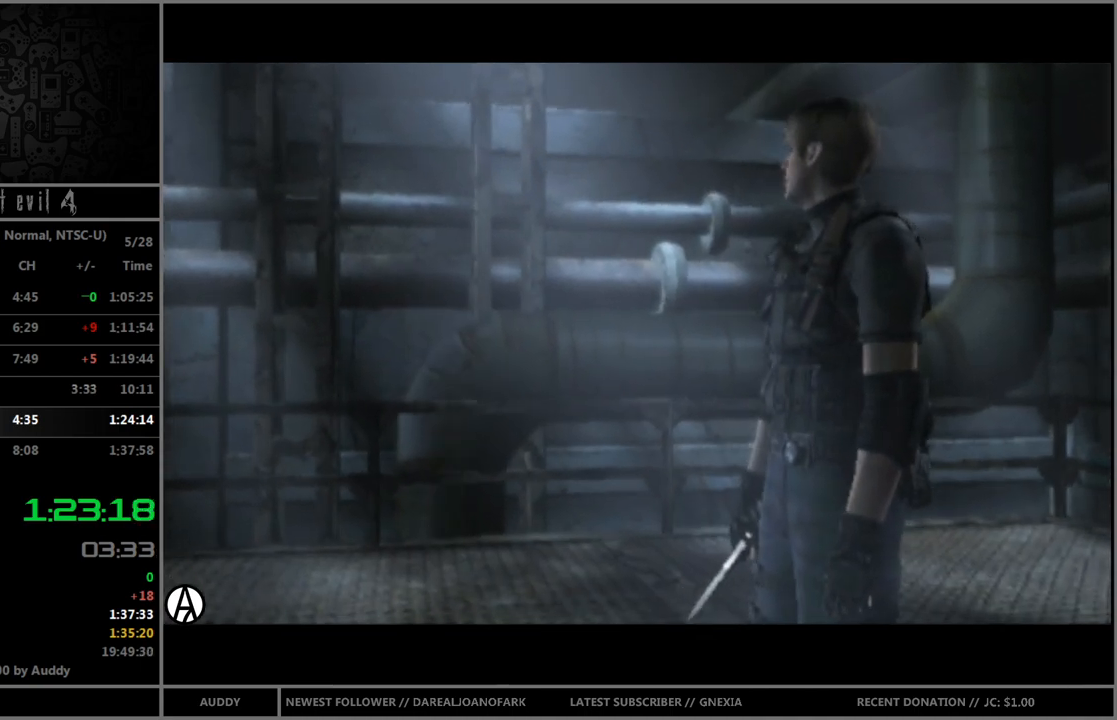
{"buttons": ["B"], "left_stick": "up", "right_stick": "center", "events": []}
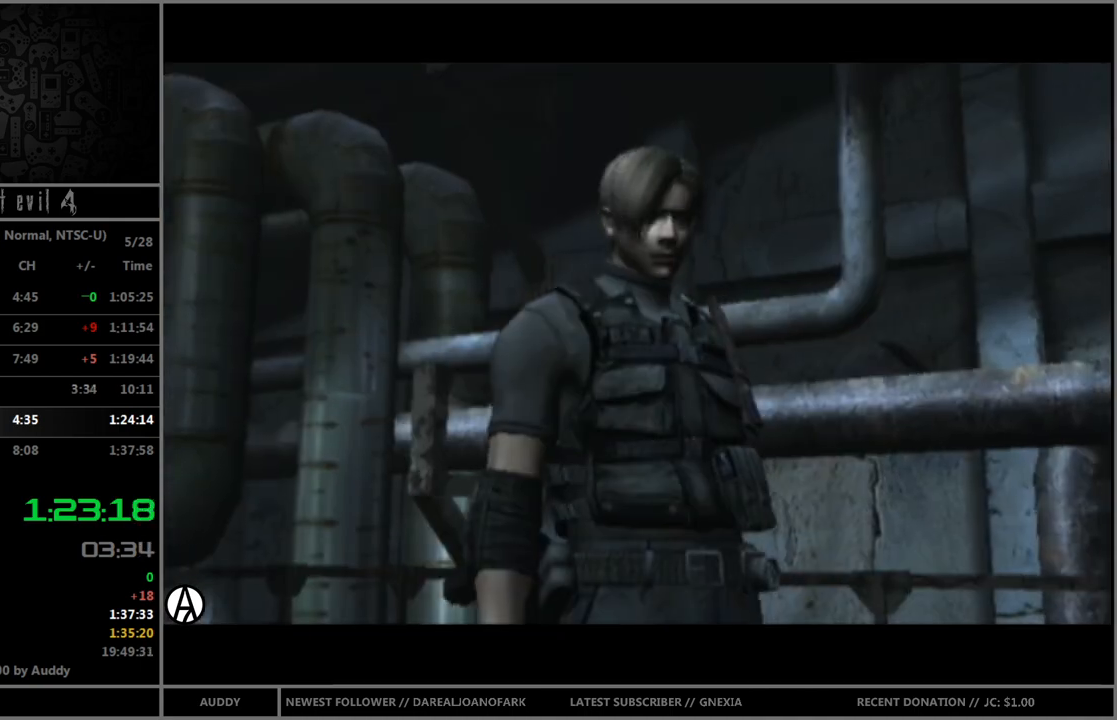
{"buttons": ["B"], "left_stick": "up-left", "right_stick": "center", "events": [[433, "left_stick", "up-left"]]}
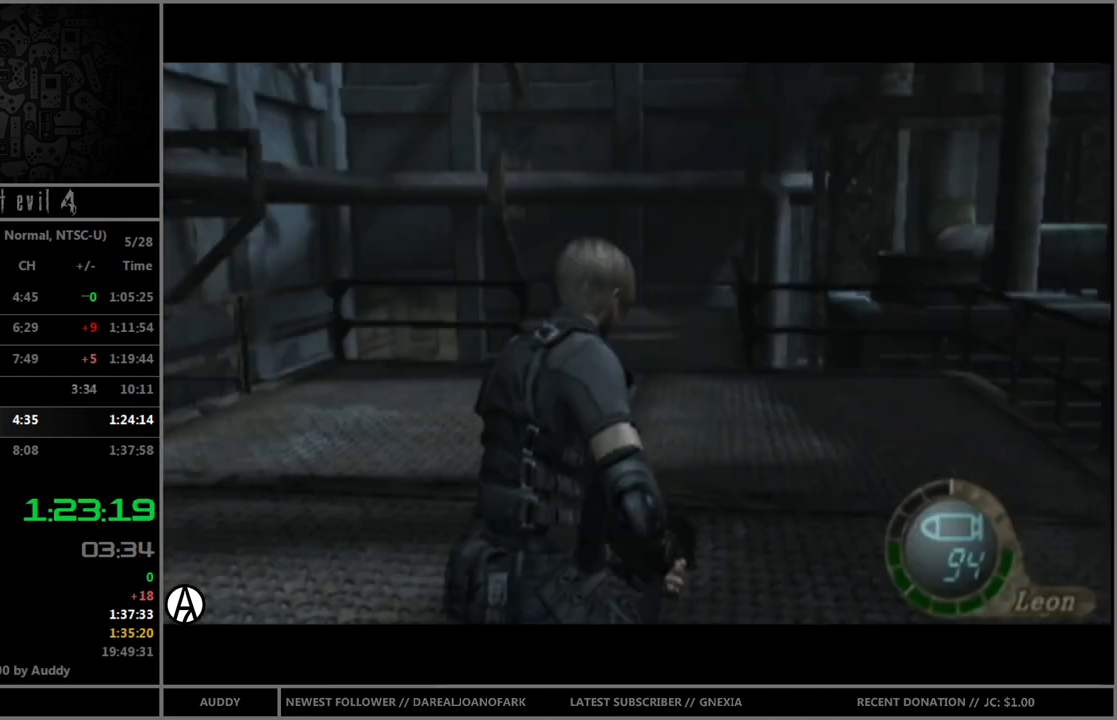
{"buttons": ["B"], "left_stick": "up", "right_stick": "center", "events": [[67, "left_stick", "up"]]}
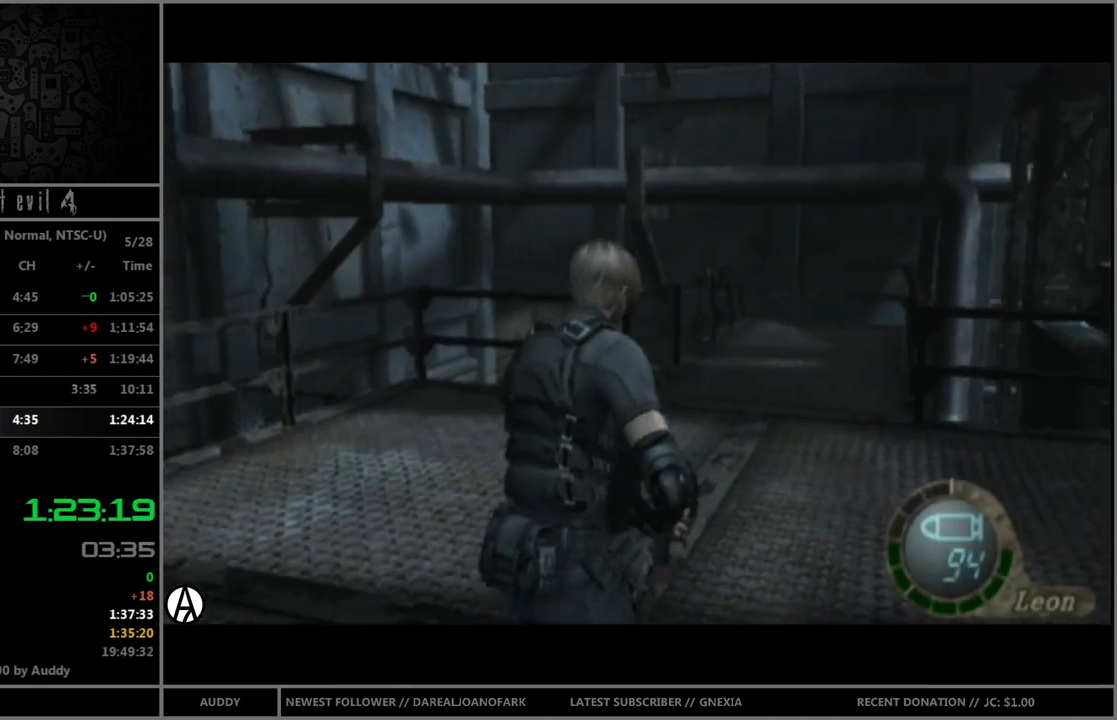
{"buttons": ["B"], "left_stick": "up", "right_stick": "center", "events": []}
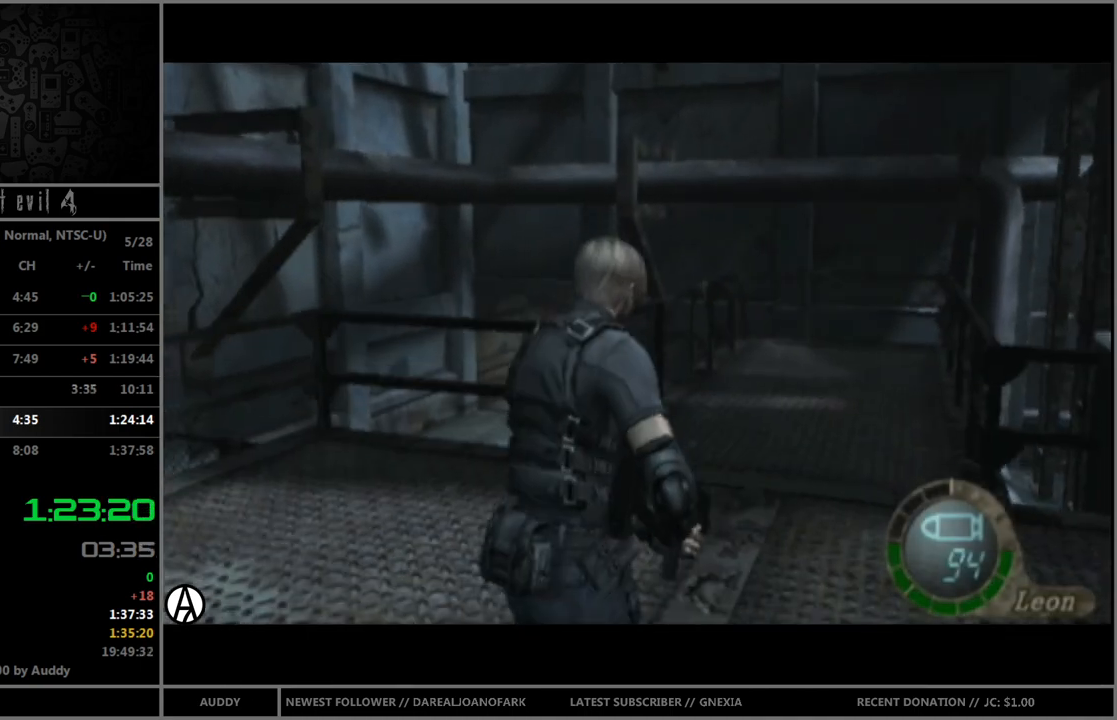
{"buttons": ["B"], "left_stick": "up", "right_stick": "center", "events": []}
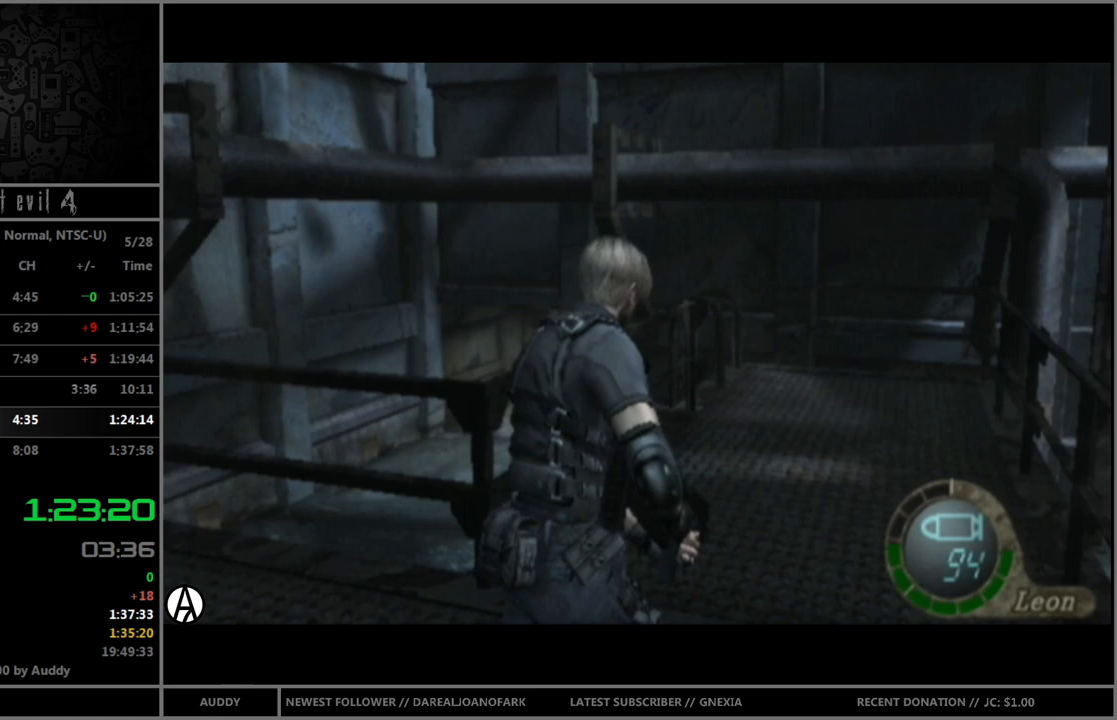
{"buttons": ["B"], "left_stick": "up", "right_stick": "center", "events": []}
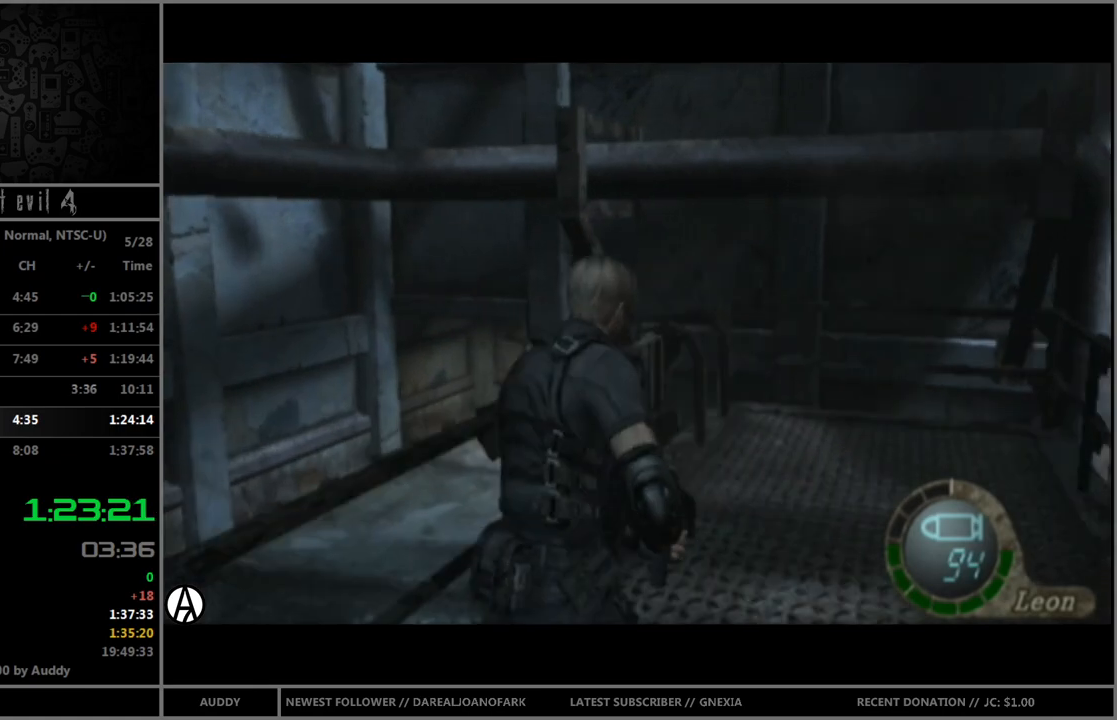
{"buttons": ["A", "B"], "left_stick": "up", "right_stick": "center", "events": [[300, "A", "down"], [401, "A", "up"], [501, "A", "down"]]}
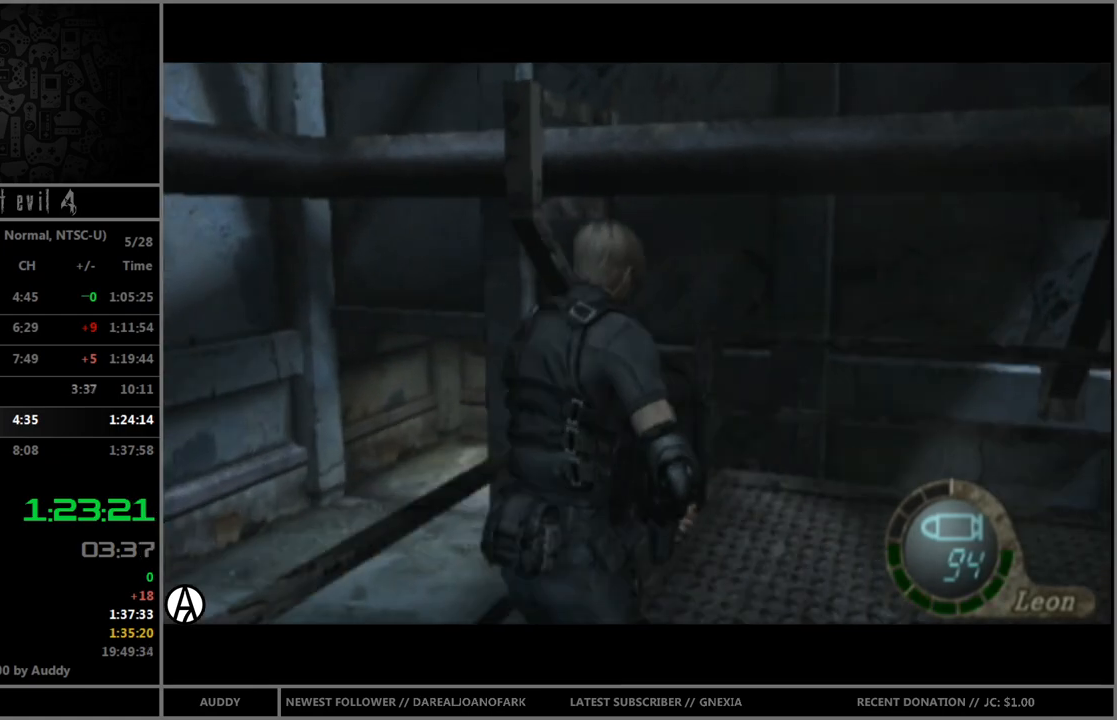
{"buttons": ["B"], "left_stick": "up-left", "right_stick": "center", "events": [[66, "A", "up"], [133, "left_stick", "up-left"], [166, "A", "down"], [233, "A", "up"], [300, "A", "down"], [367, "A", "up"], [433, "A", "down"], [500, "A", "up"]]}
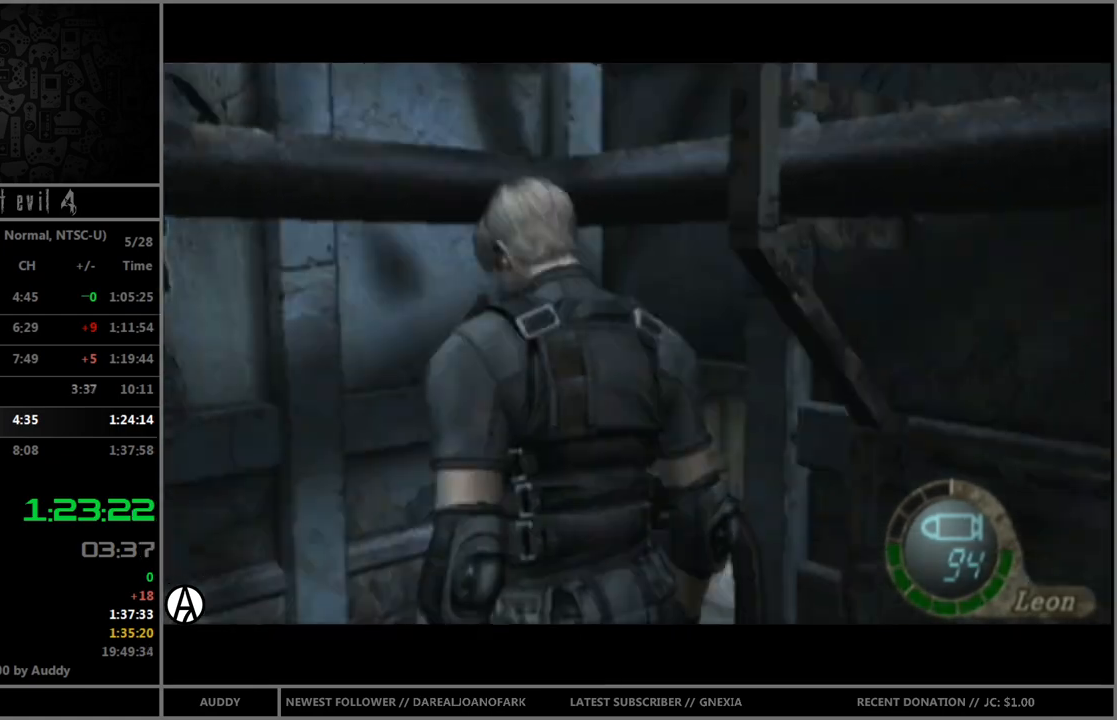
{"buttons": [], "left_stick": "center", "right_stick": "center", "events": [[67, "A", "down"], [134, "A", "up"], [200, "B", "up"], [200, "left_stick", "center"]]}
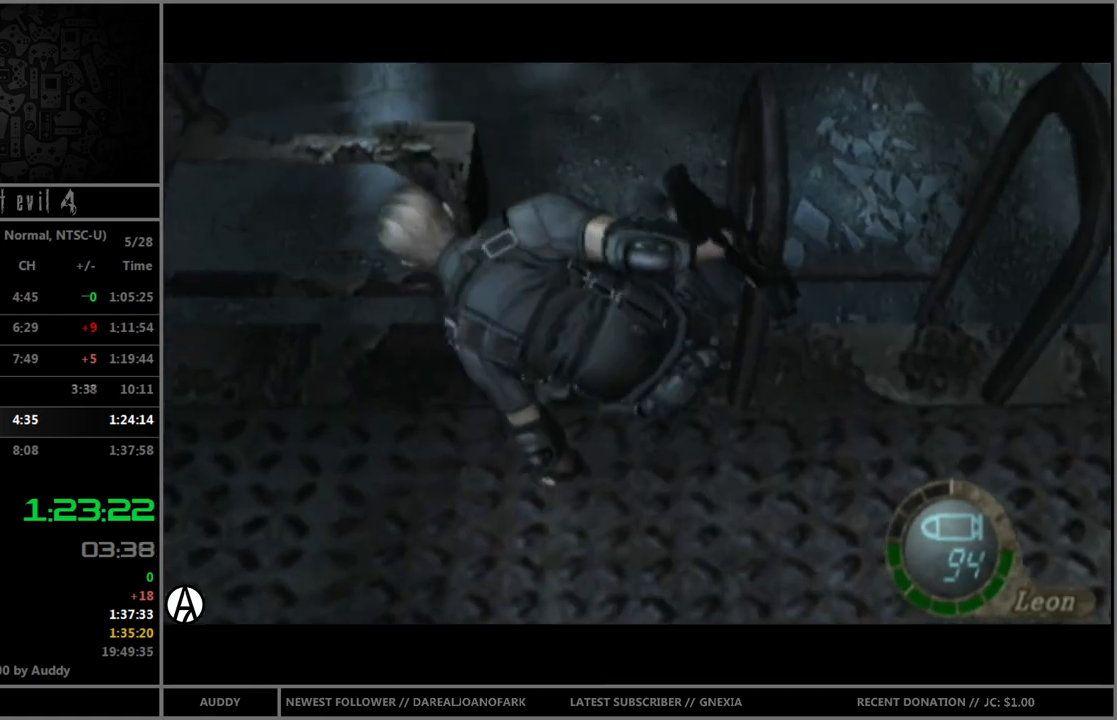
{"buttons": [], "left_stick": "center", "right_stick": "center", "events": []}
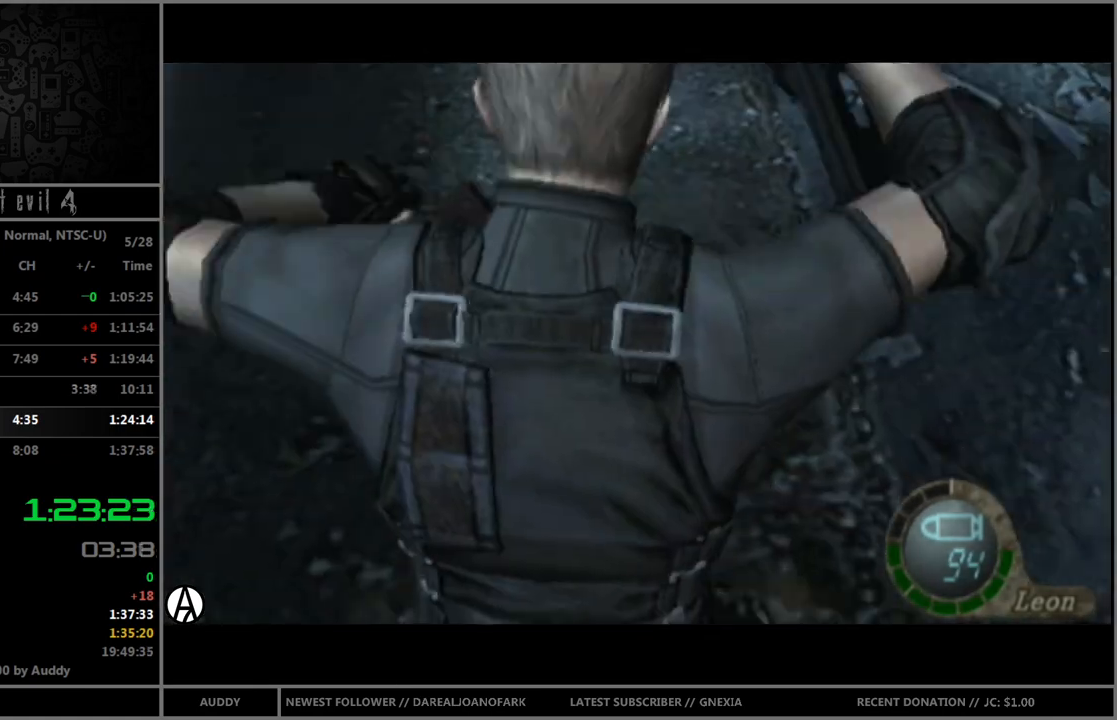
{"buttons": [], "left_stick": "right", "right_stick": "center", "events": [[67, "left_stick", "right"]]}
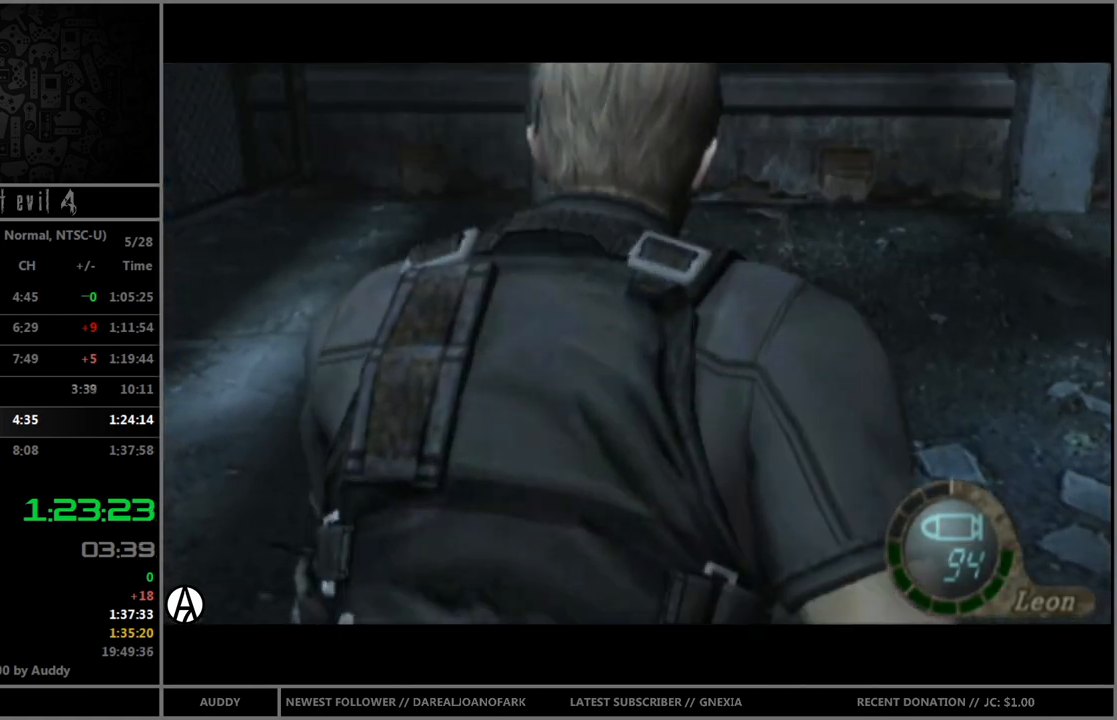
{"buttons": ["B"], "left_stick": "up-right", "right_stick": "center", "events": [[66, "left_stick", "up-right"], [467, "B", "down"]]}
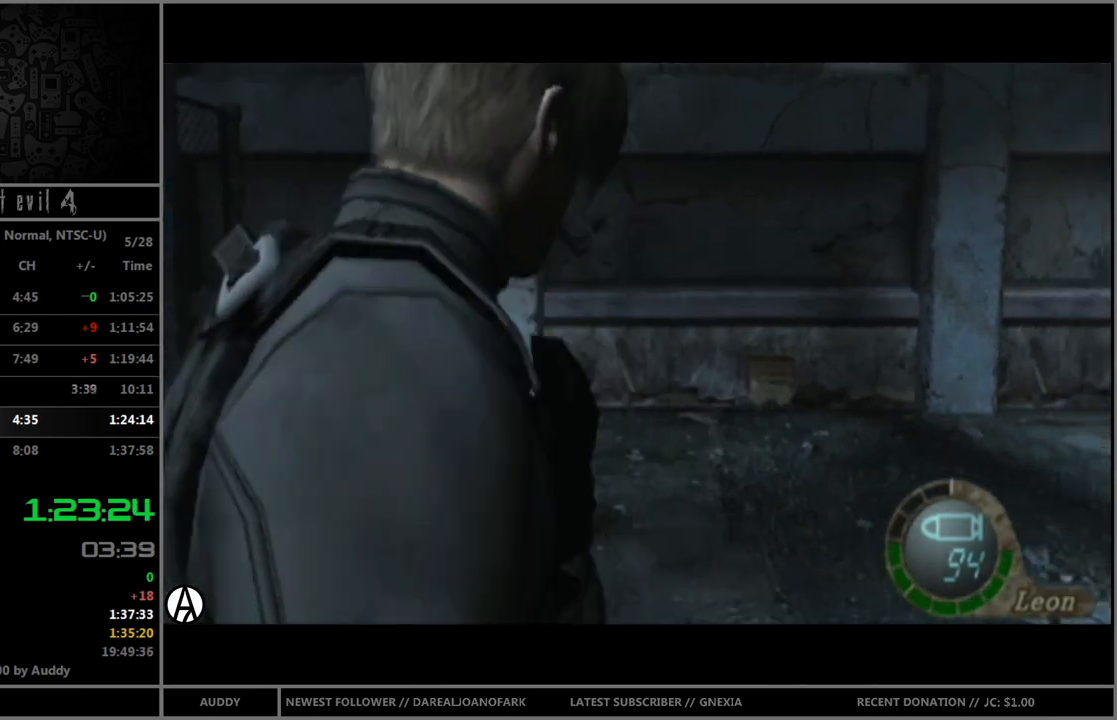
{"buttons": ["B"], "left_stick": "up", "right_stick": "center", "events": [[401, "left_stick", "up"]]}
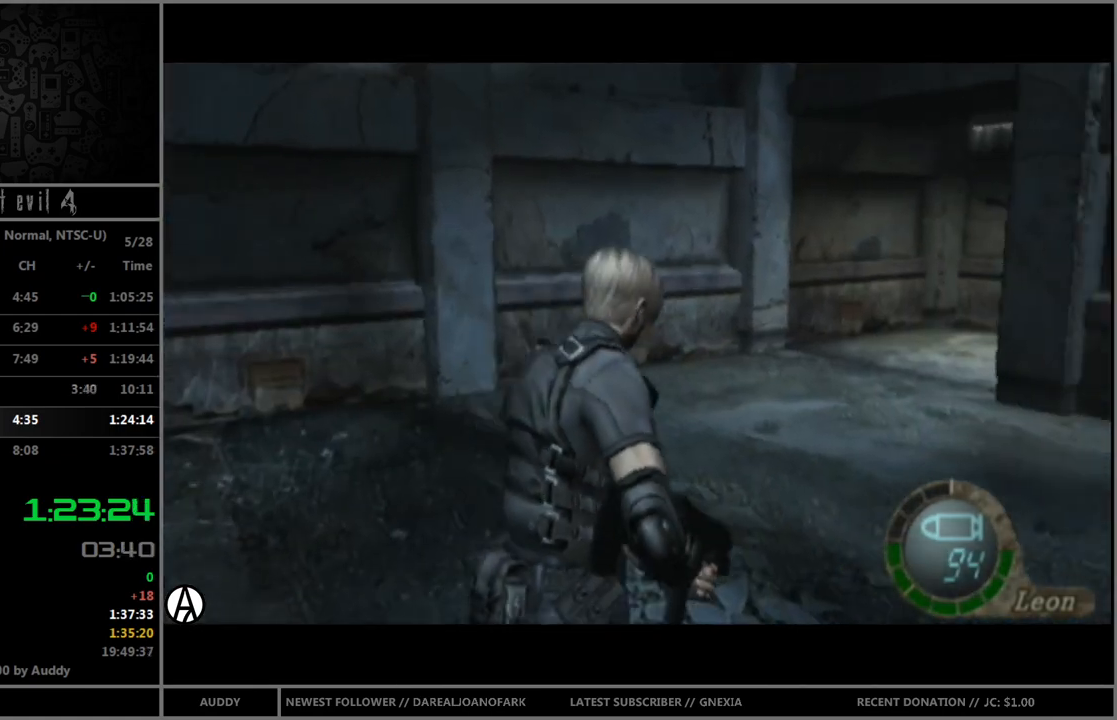
{"buttons": ["B"], "left_stick": "up", "right_stick": "center", "events": [[167, "left_stick", "up-right"], [333, "left_stick", "up"]]}
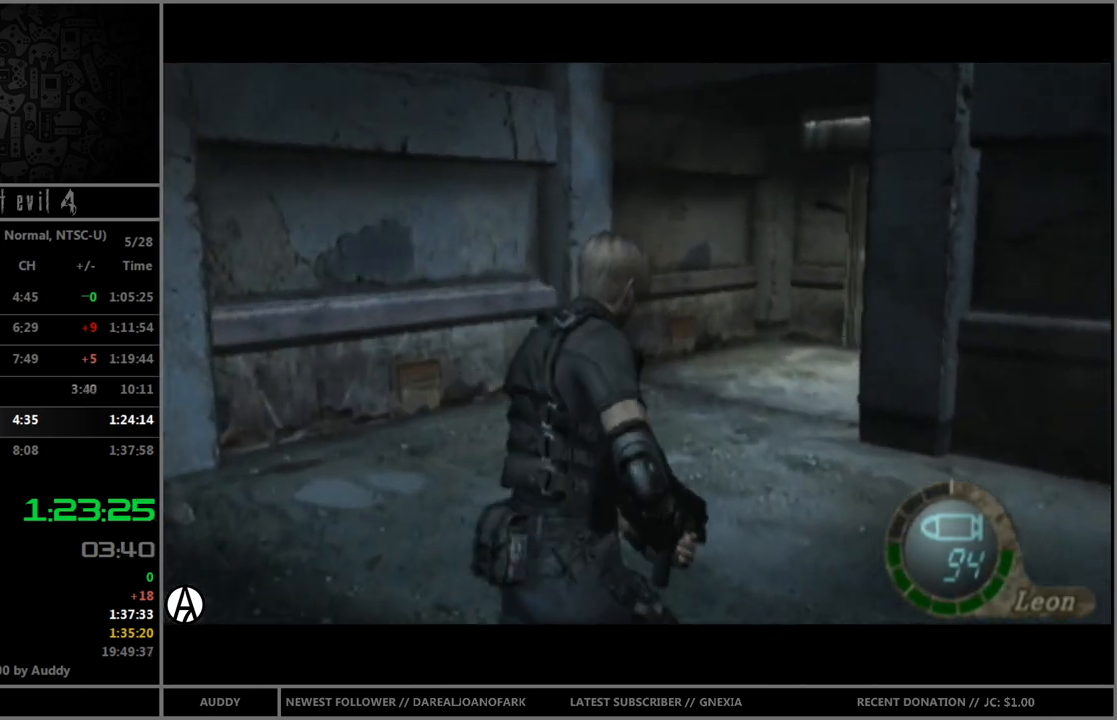
{"buttons": ["B"], "left_stick": "up-right", "right_stick": "center", "events": [[434, "left_stick", "up-right"]]}
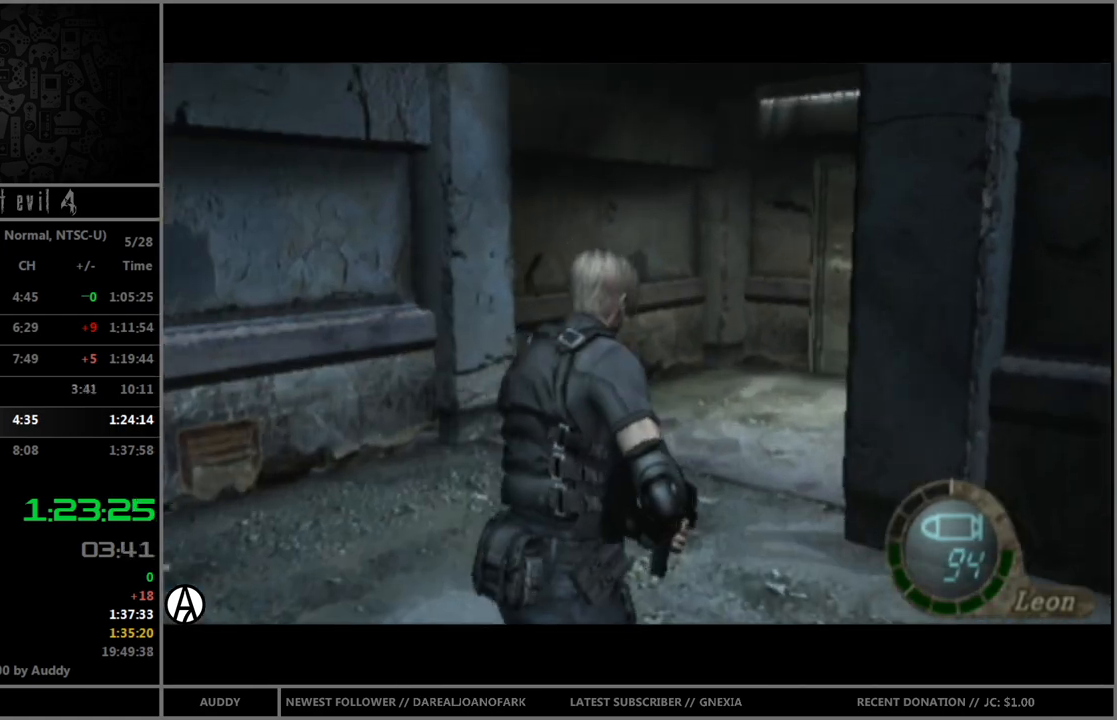
{"buttons": ["B"], "left_stick": "up", "right_stick": "center", "events": [[100, "left_stick", "up"]]}
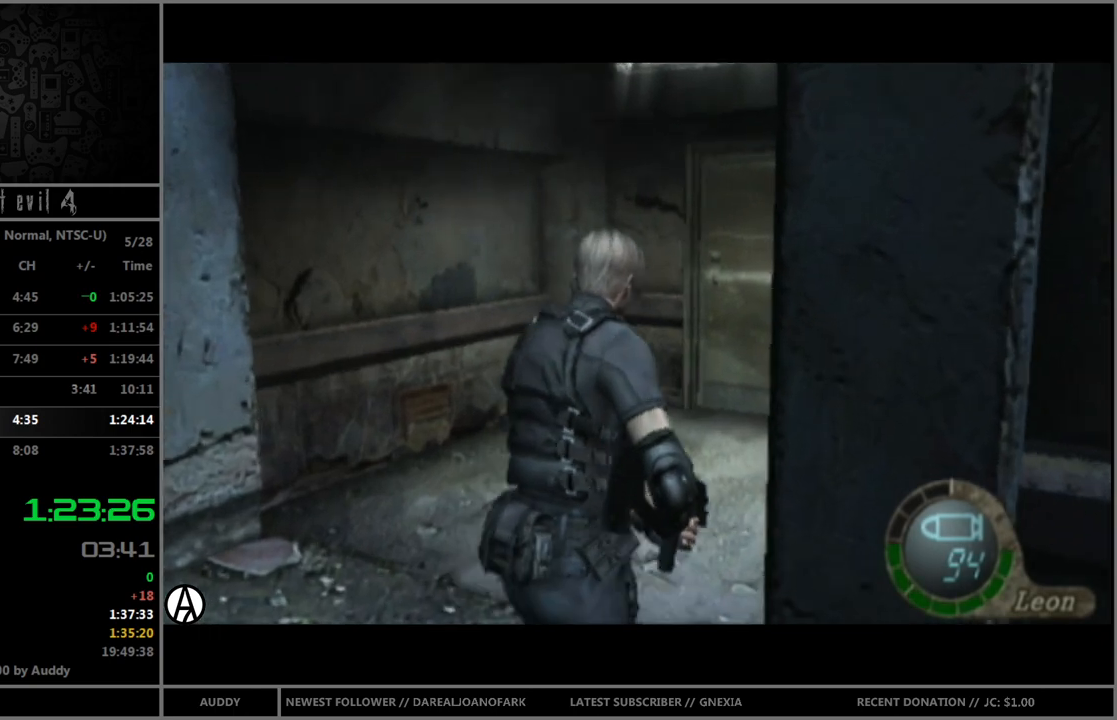
{"buttons": ["B"], "left_stick": "up", "right_stick": "center", "events": [[167, "left_stick", "up-right"], [267, "left_stick", "up"]]}
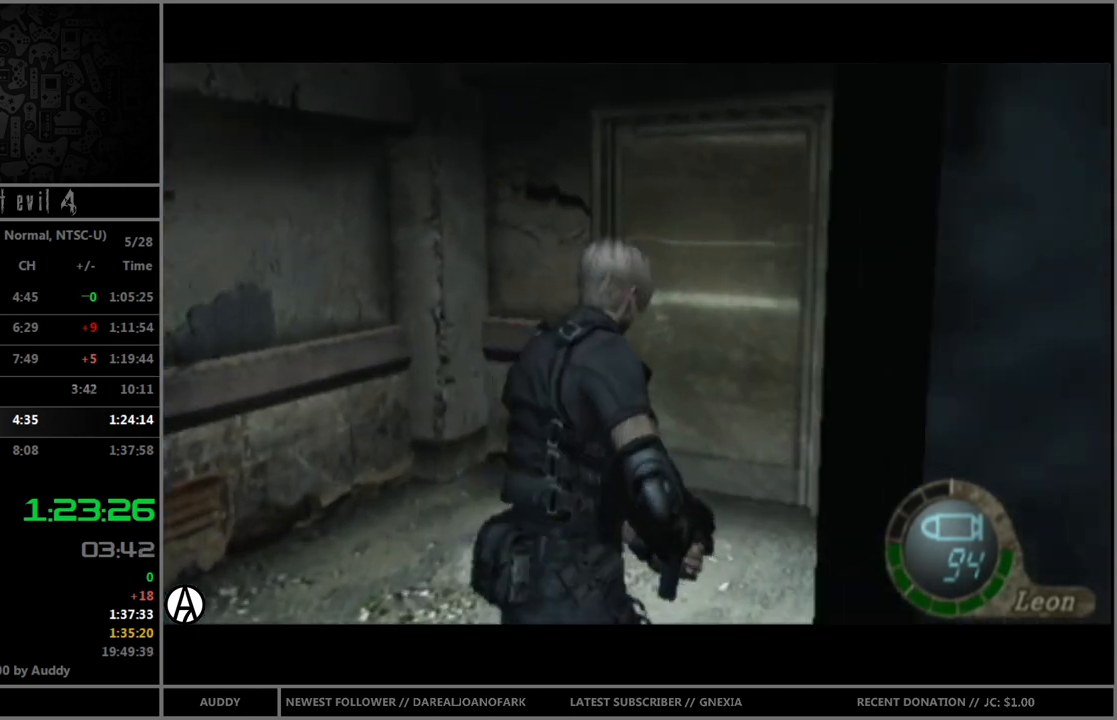
{"buttons": ["A", "B"], "left_stick": "up", "right_stick": "center", "events": [[367, "A", "down"], [433, "A", "up"], [500, "A", "down"]]}
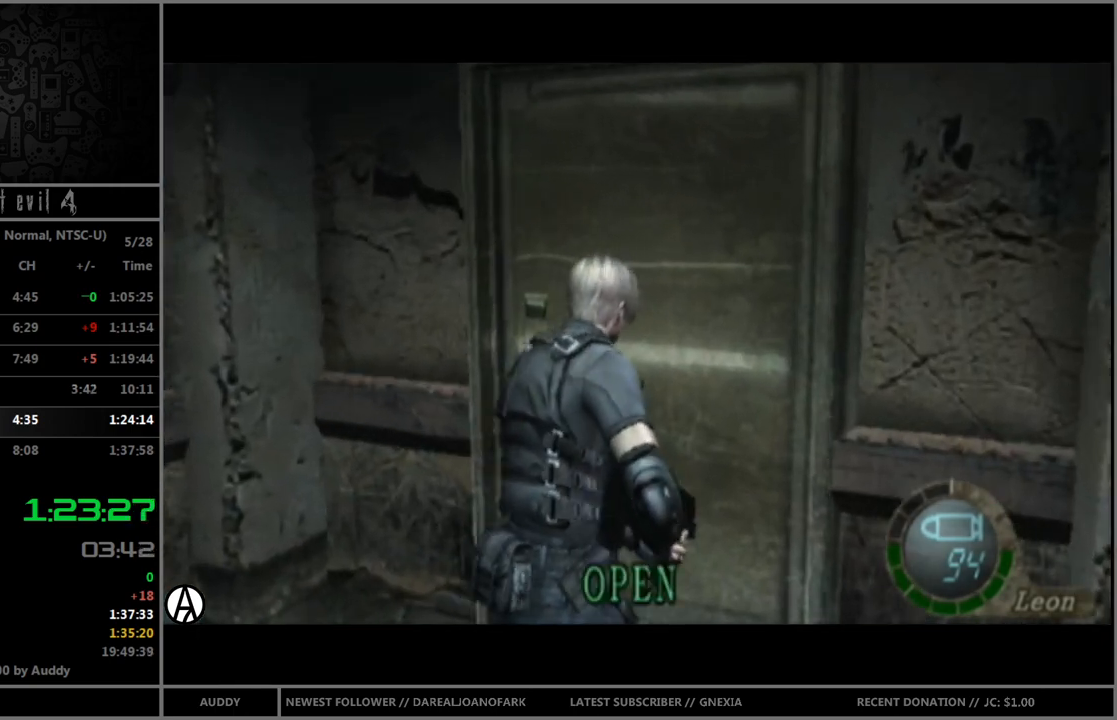
{"buttons": ["B"], "left_stick": "center", "right_stick": "center", "events": [[67, "A", "up"], [200, "left_stick", "center"]]}
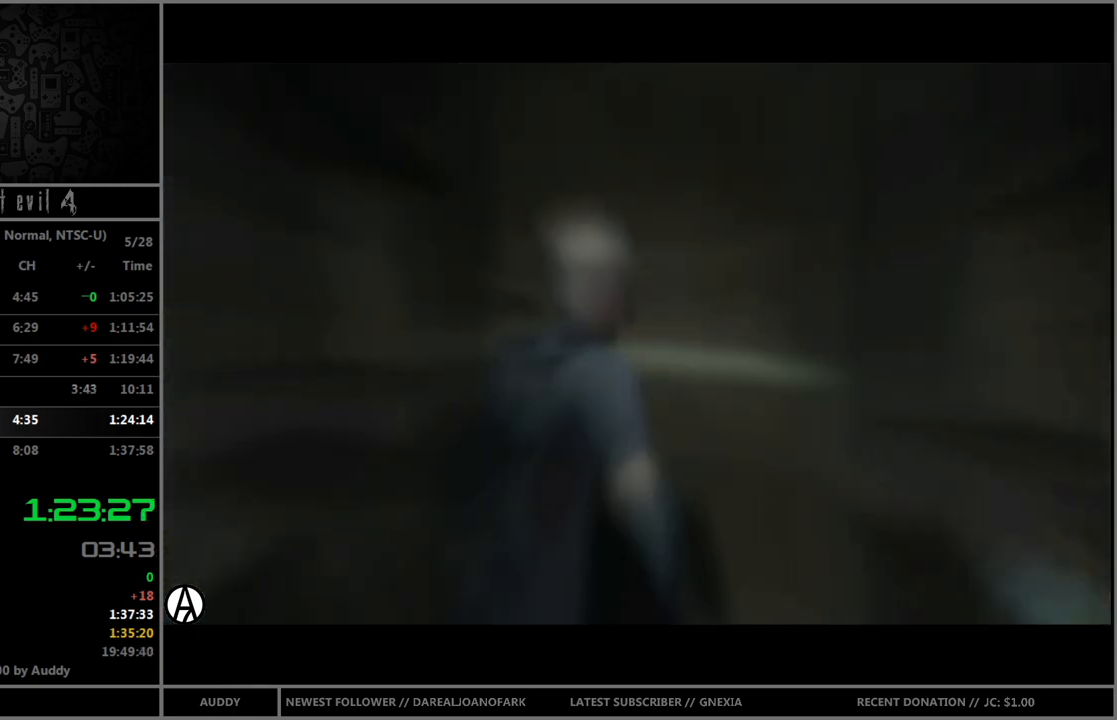
{"buttons": ["B"], "left_stick": "up", "right_stick": "center", "events": [[133, "left_stick", "up"]]}
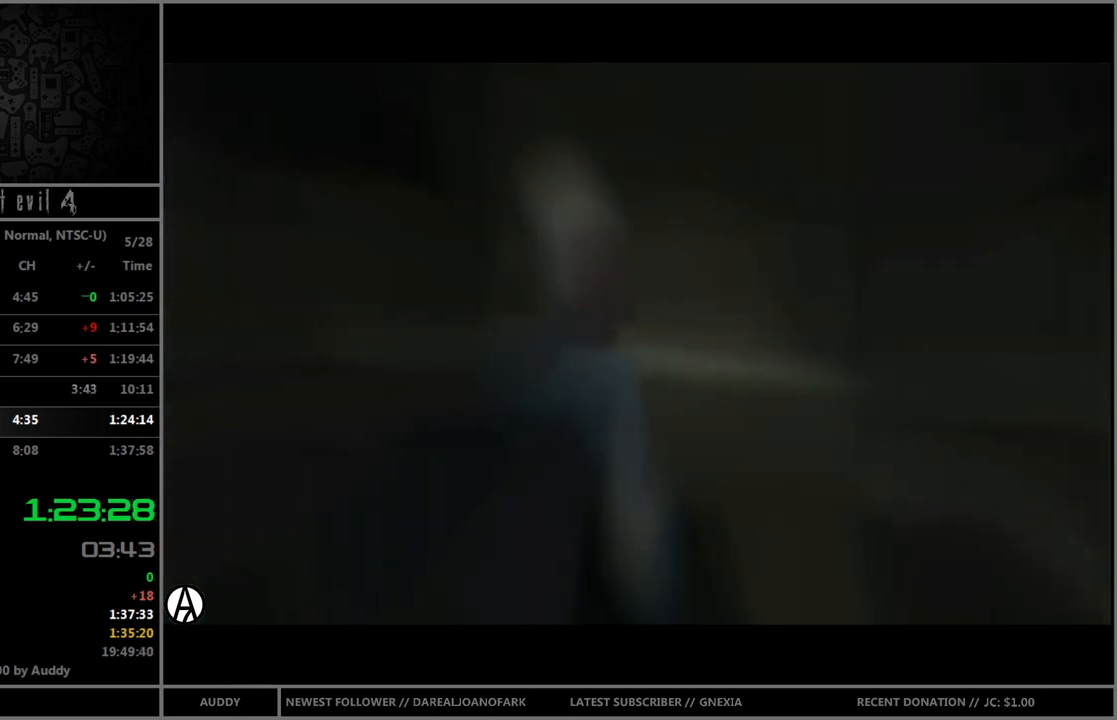
{"buttons": ["B"], "left_stick": "up", "right_stick": "center", "events": []}
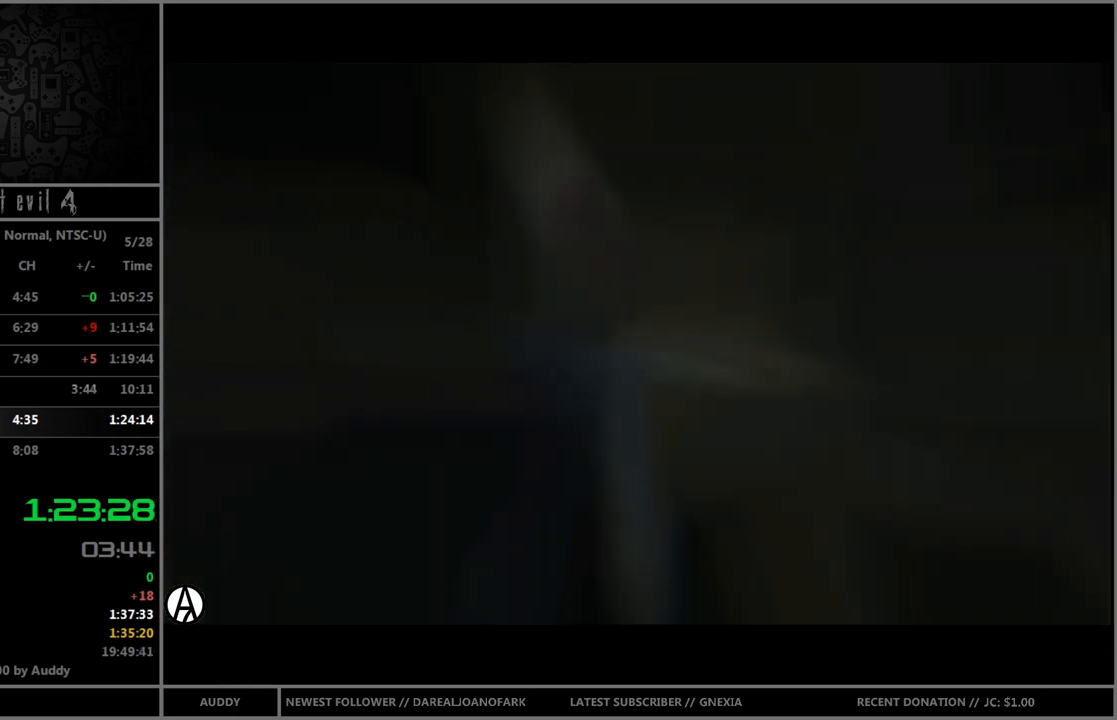
{"buttons": ["B"], "left_stick": "up", "right_stick": "center", "events": []}